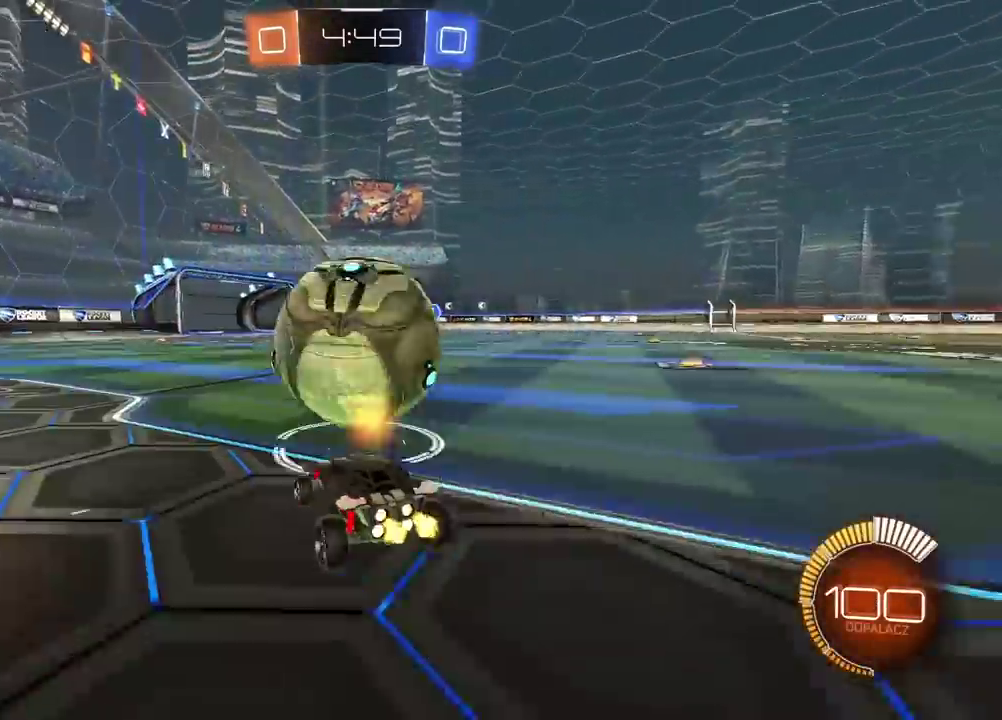
Gameplay with a controller (PlayStation layout); each line is a JSON object with the inputs held at the frame after it. "events" lists button and stick changes between this image and that frame as [ms after this image, input, new state], when the widget could be followed in between. Not read: L1.
{"buttons": ["CIRCLE", "R2"], "left_stick": "center", "right_stick": "center"}
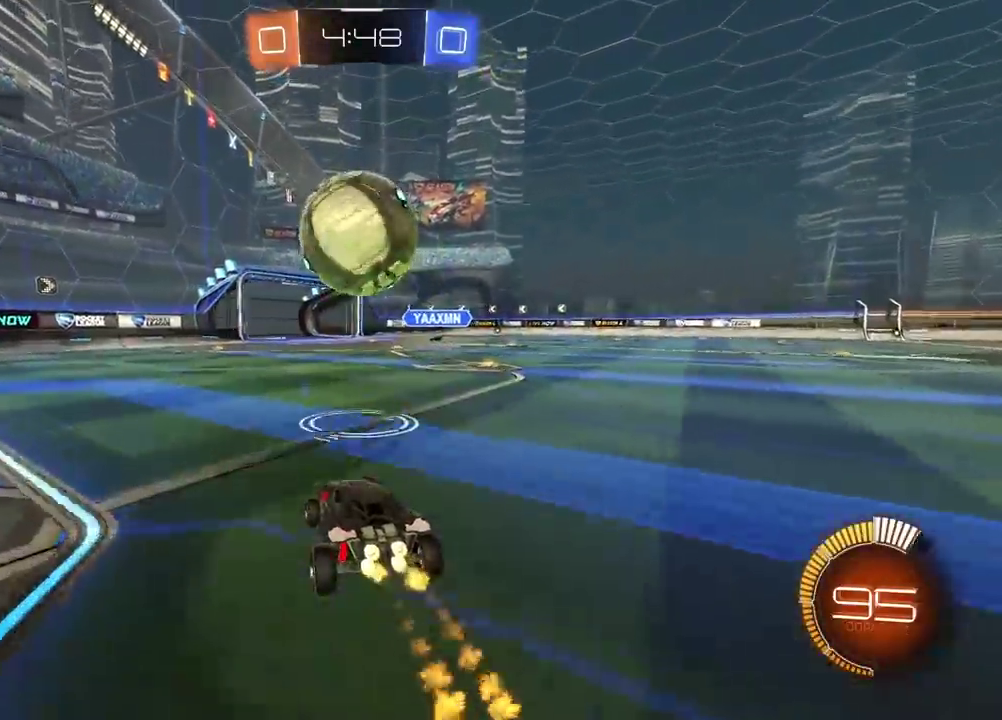
{"buttons": ["CROSS", "CIRCLE", "R2"], "left_stick": "down", "right_stick": "center", "events": [[417, "CROSS", "down"], [433, "left_stick", "down"]]}
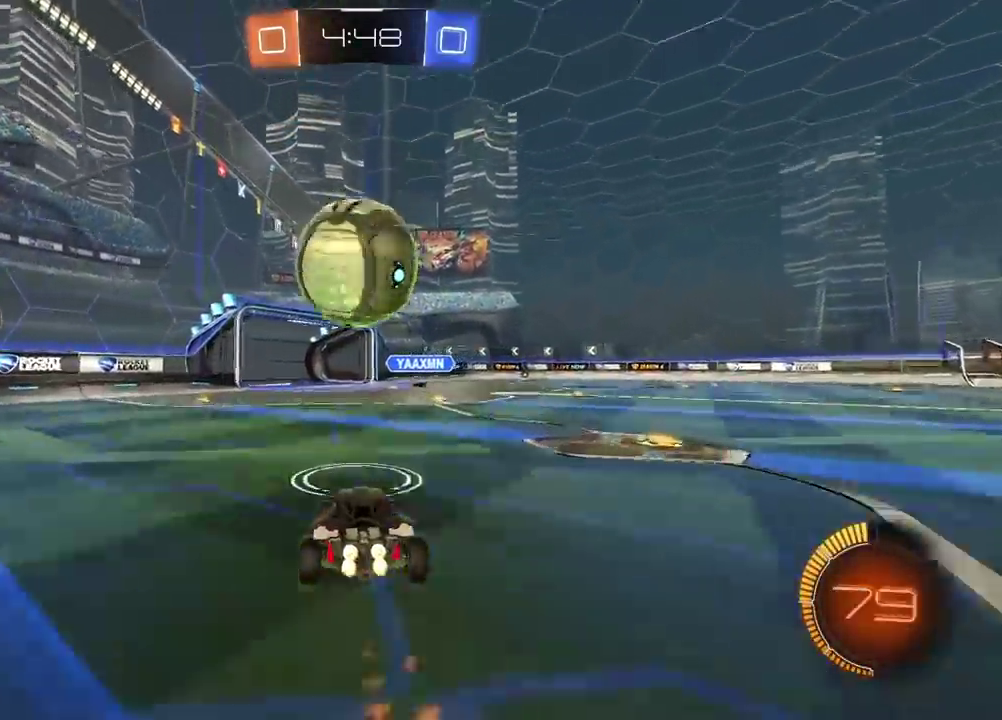
{"buttons": ["R2"], "left_stick": "up", "right_stick": "center", "events": [[183, "CROSS", "up"], [200, "left_stick", "center"], [283, "CROSS", "down"], [450, "left_stick", "up"], [467, "CIRCLE", "up"], [467, "CROSS", "up"]]}
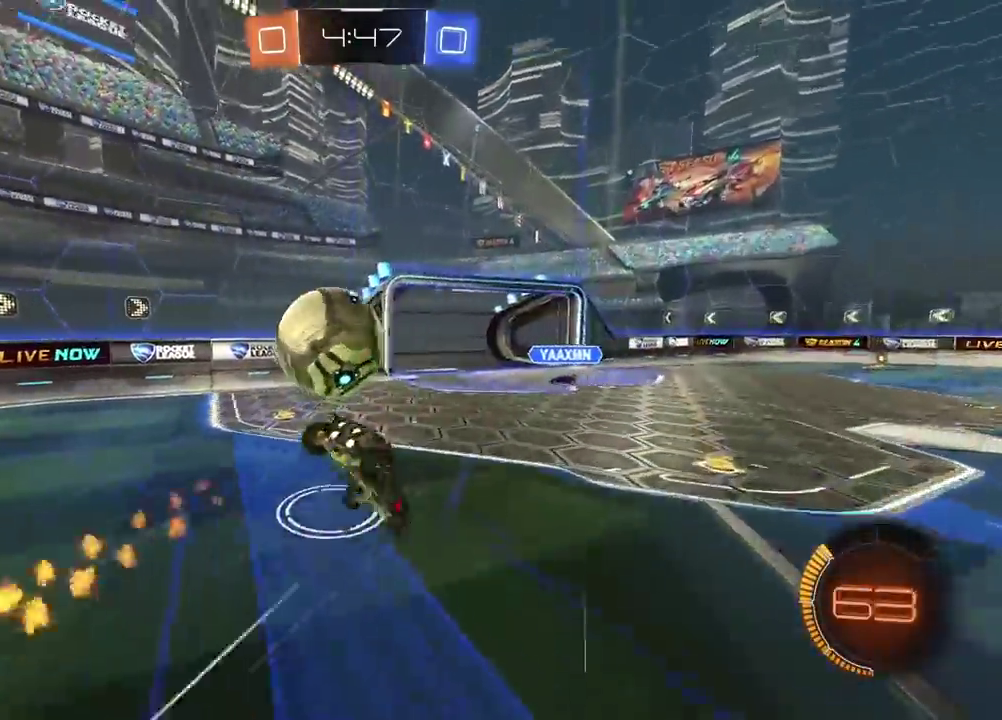
{"buttons": [], "left_stick": "up", "right_stick": "center", "events": [[17, "left_stick", "center"], [67, "R2", "up"], [300, "left_stick", "up"]]}
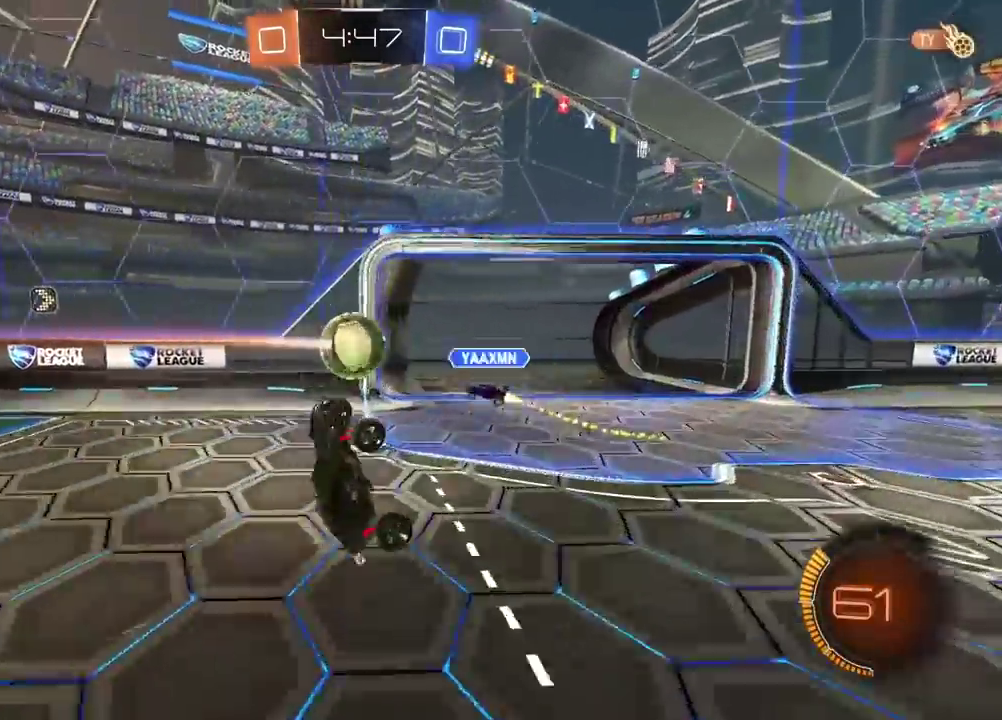
{"buttons": ["R2"], "left_stick": "right", "right_stick": "center", "events": [[183, "left_stick", "up-right"], [350, "left_stick", "center"], [450, "R2", "down"], [483, "left_stick", "right"]]}
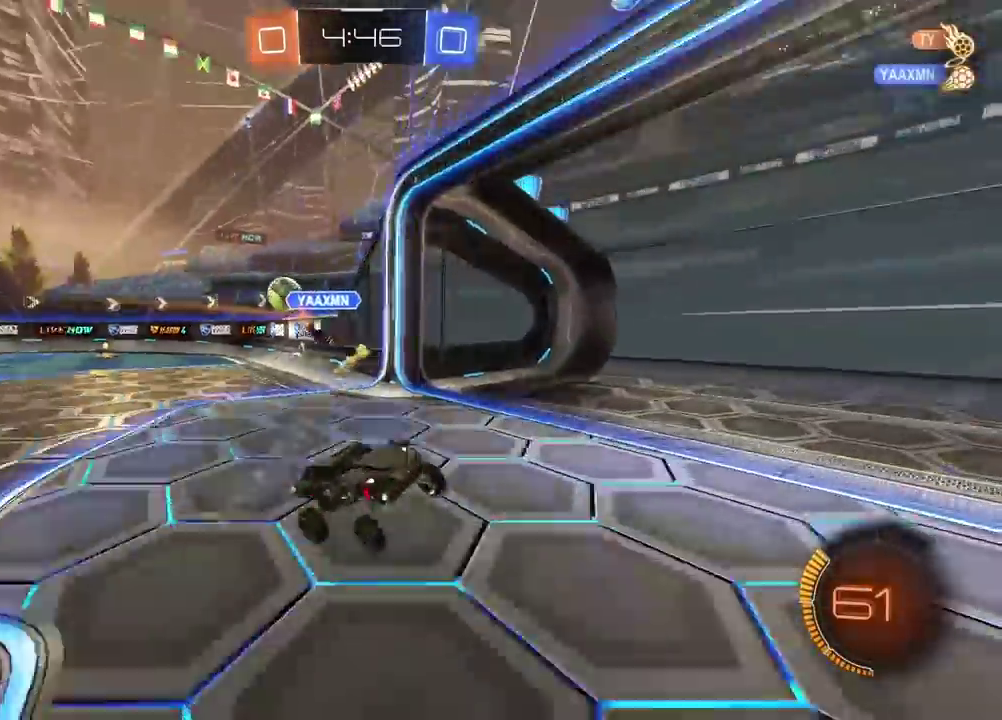
{"buttons": ["R2"], "left_stick": "right", "right_stick": "center", "events": []}
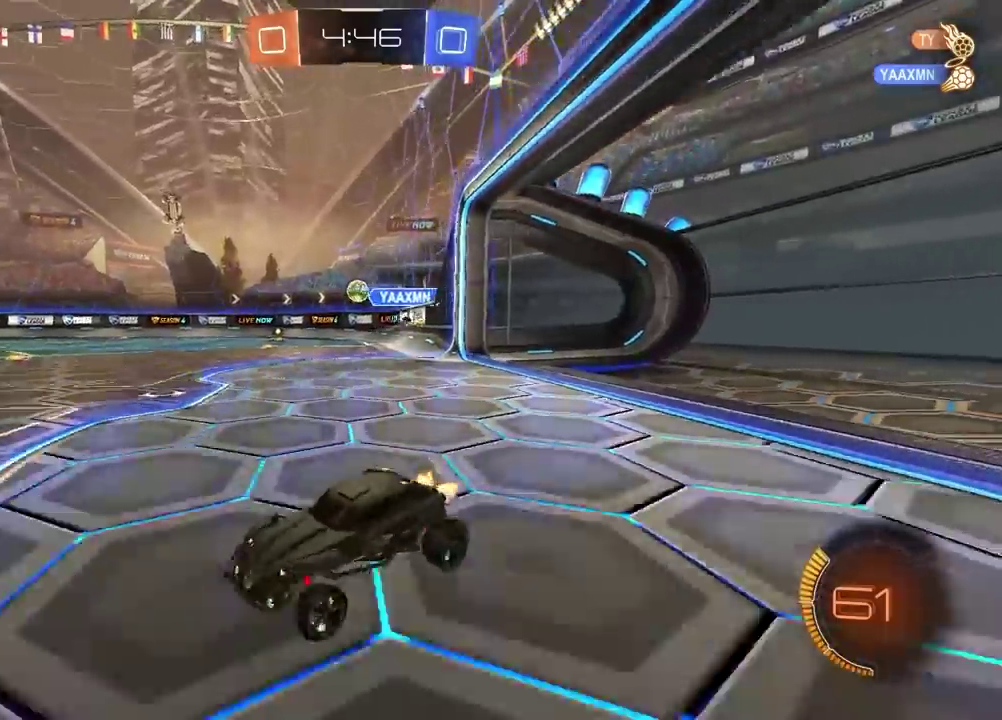
{"buttons": ["CIRCLE", "R2"], "left_stick": "center", "right_stick": "center", "events": [[250, "CIRCLE", "down"], [500, "left_stick", "center"]]}
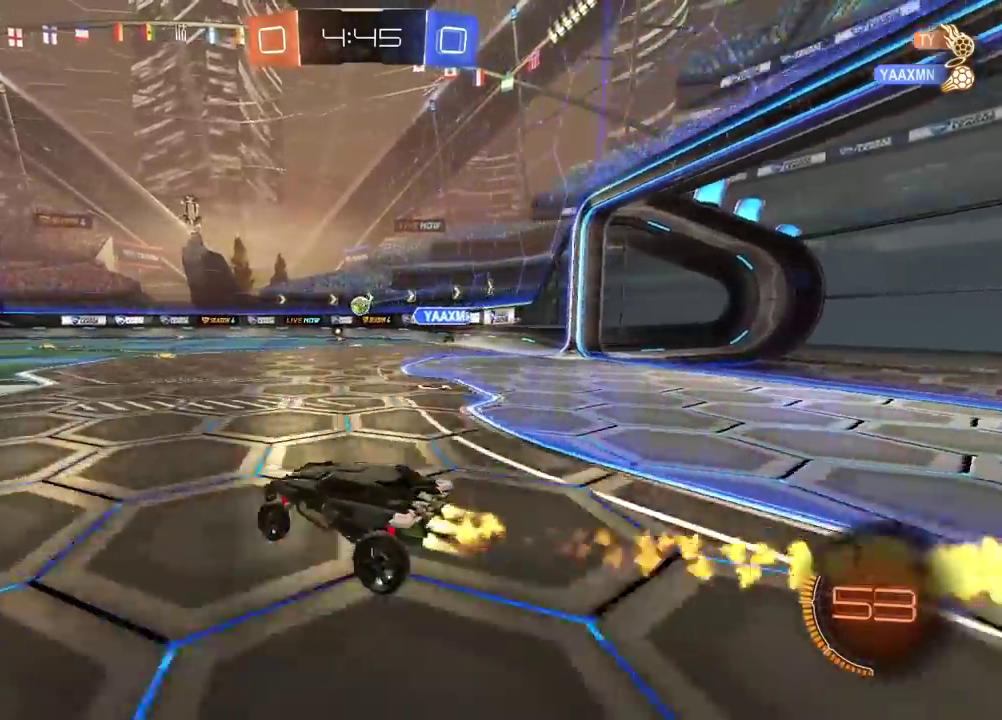
{"buttons": ["R2"], "left_stick": "center", "right_stick": "center", "events": [[67, "left_stick", "up"], [100, "CROSS", "down"], [183, "CROSS", "up"], [267, "CROSS", "down"], [367, "CROSS", "up"], [383, "CIRCLE", "up"], [450, "left_stick", "center"]]}
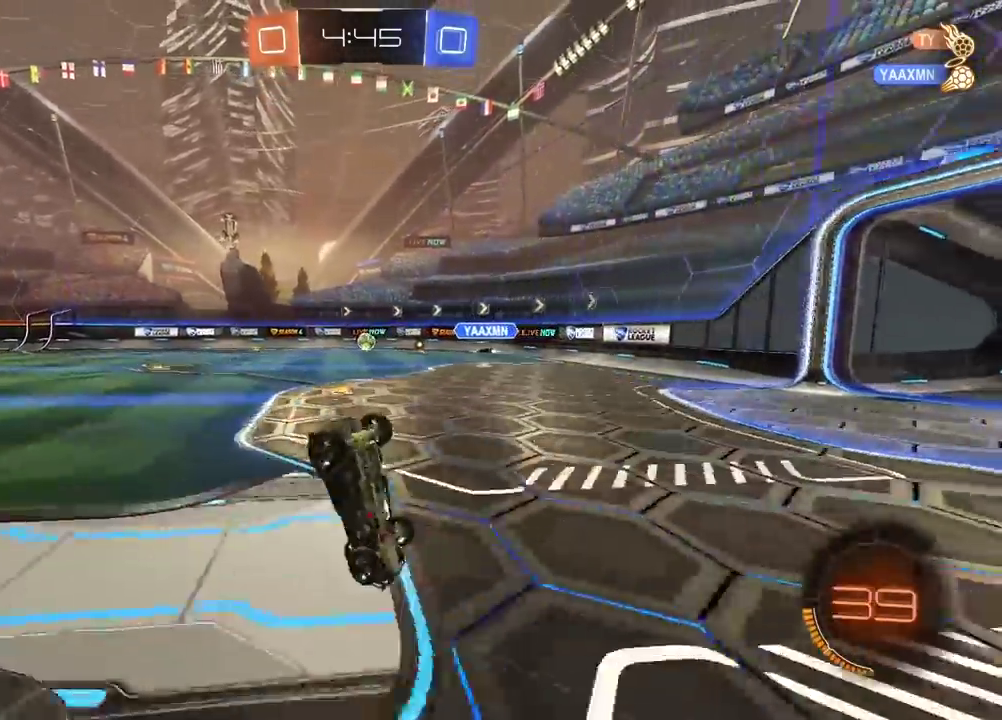
{"buttons": ["R2"], "left_stick": "center", "right_stick": "center", "events": []}
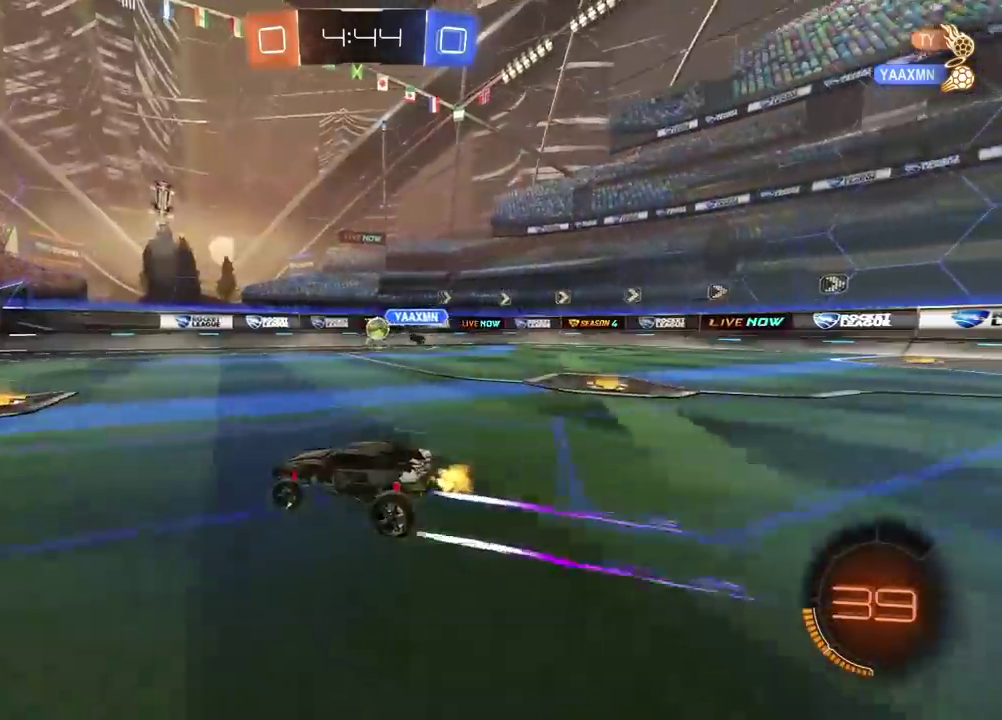
{"buttons": ["R2"], "left_stick": "center", "right_stick": "center", "events": [[83, "left_stick", "right"], [267, "left_stick", "center"]]}
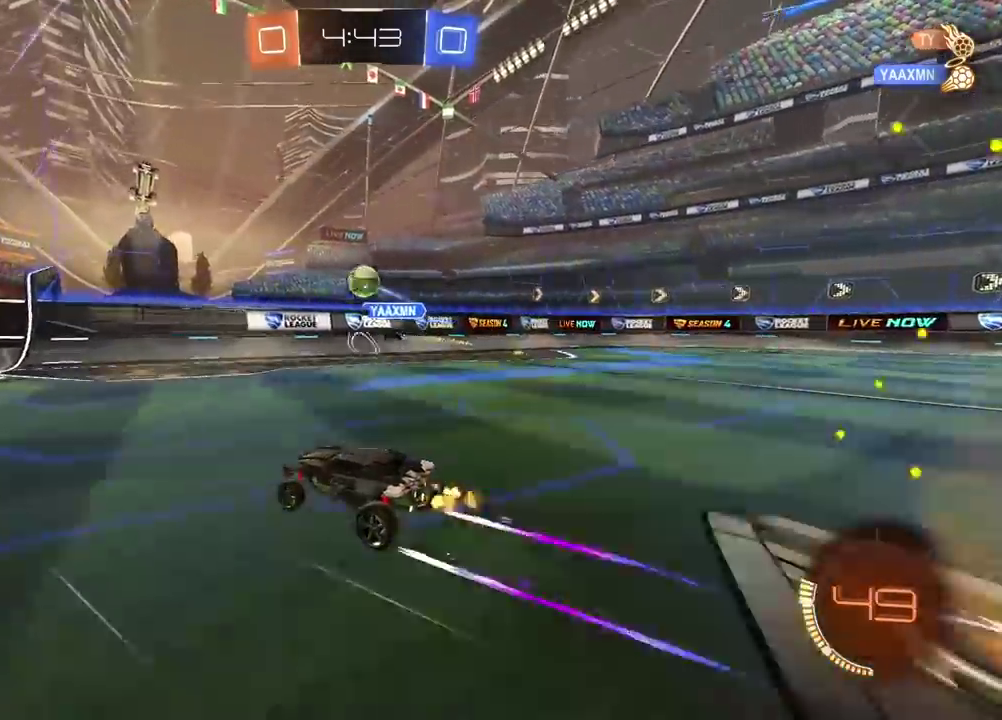
{"buttons": ["R2"], "left_stick": "left", "right_stick": "center", "events": [[50, "left_stick", "left"]]}
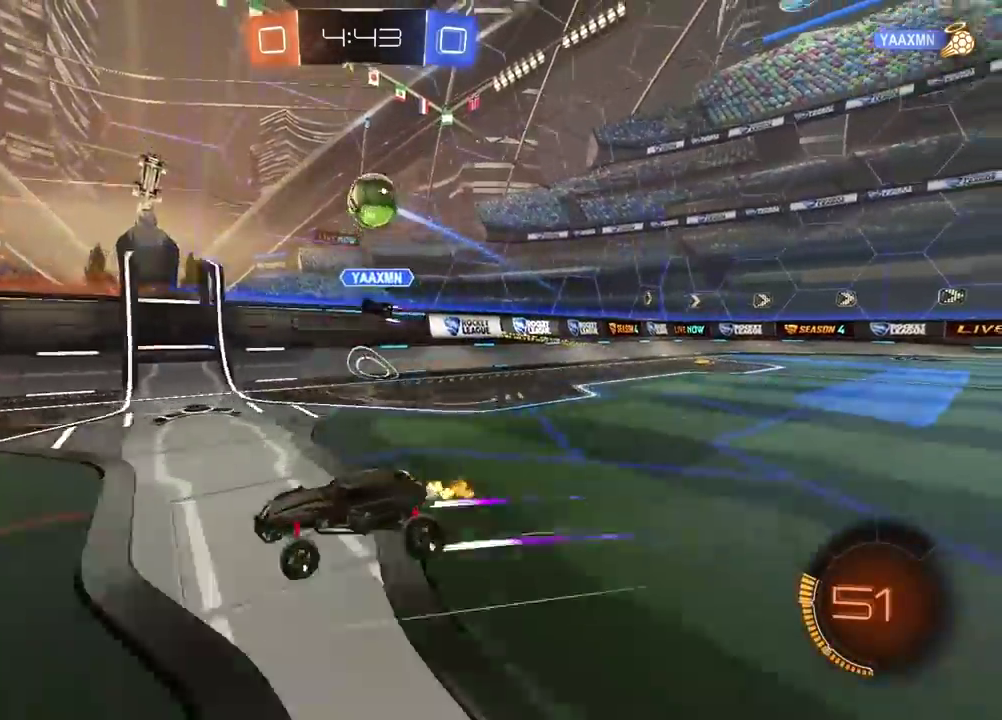
{"buttons": ["R2"], "left_stick": "center", "right_stick": "center", "events": [[300, "left_stick", "center"]]}
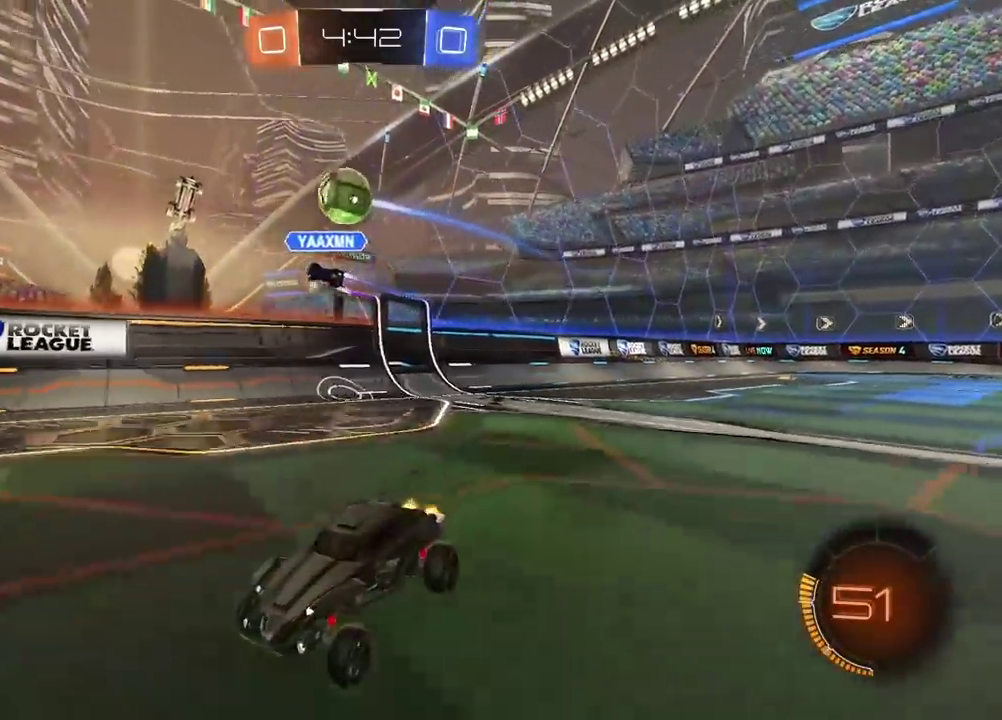
{"buttons": ["R2"], "left_stick": "right", "right_stick": "center", "events": [[400, "left_stick", "right"]]}
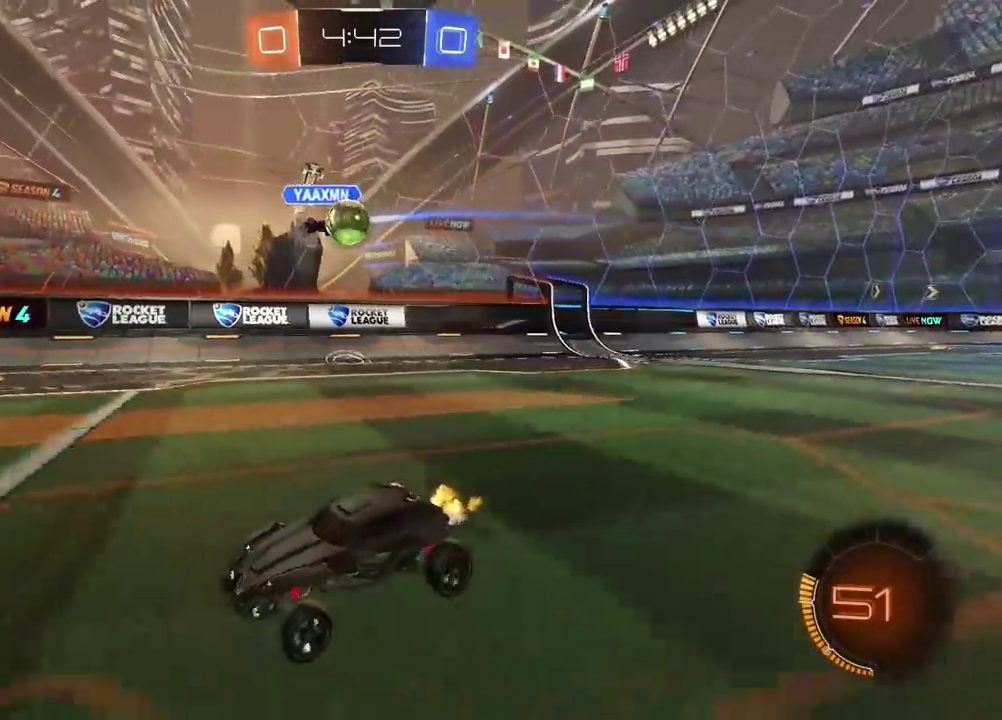
{"buttons": ["R2"], "left_stick": "center", "right_stick": "center", "events": [[250, "R2", "up"], [283, "L2", "down"], [383, "left_stick", "center"], [483, "L2", "up"], [483, "R2", "down"]]}
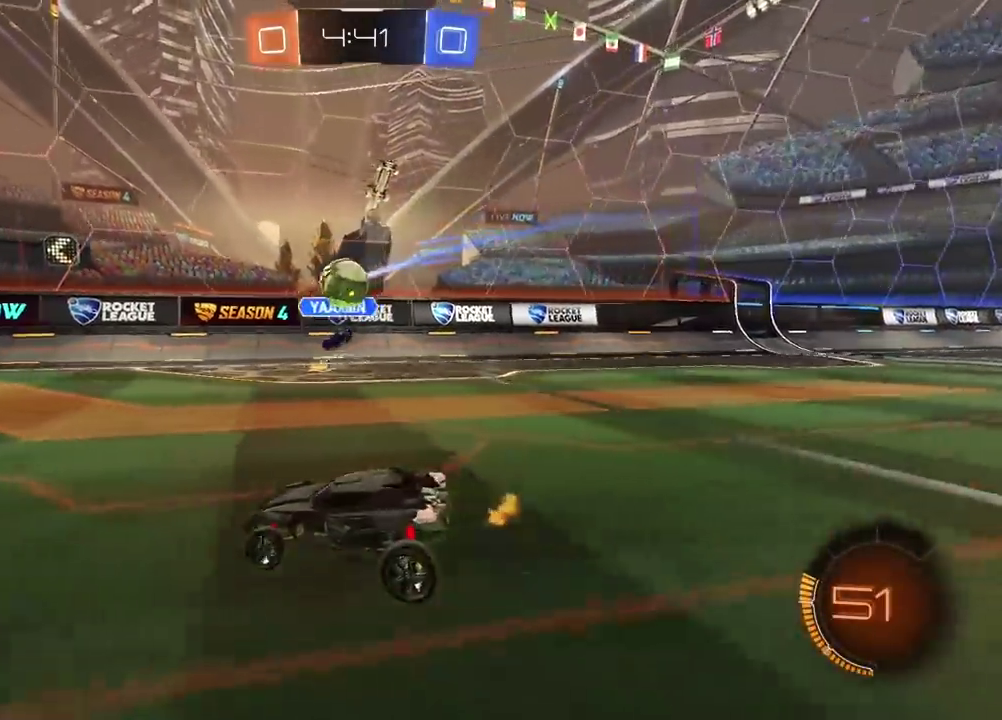
{"buttons": ["CIRCLE", "R2"], "left_stick": "center", "right_stick": "center", "events": [[467, "CIRCLE", "down"]]}
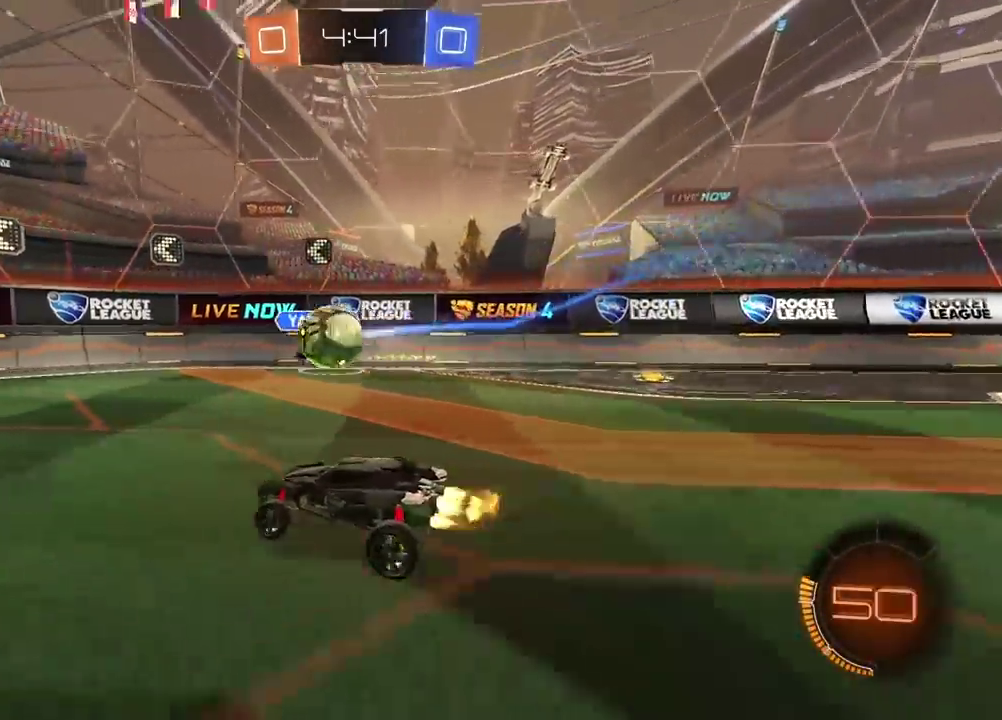
{"buttons": ["CIRCLE", "R2"], "left_stick": "center", "right_stick": "center", "events": []}
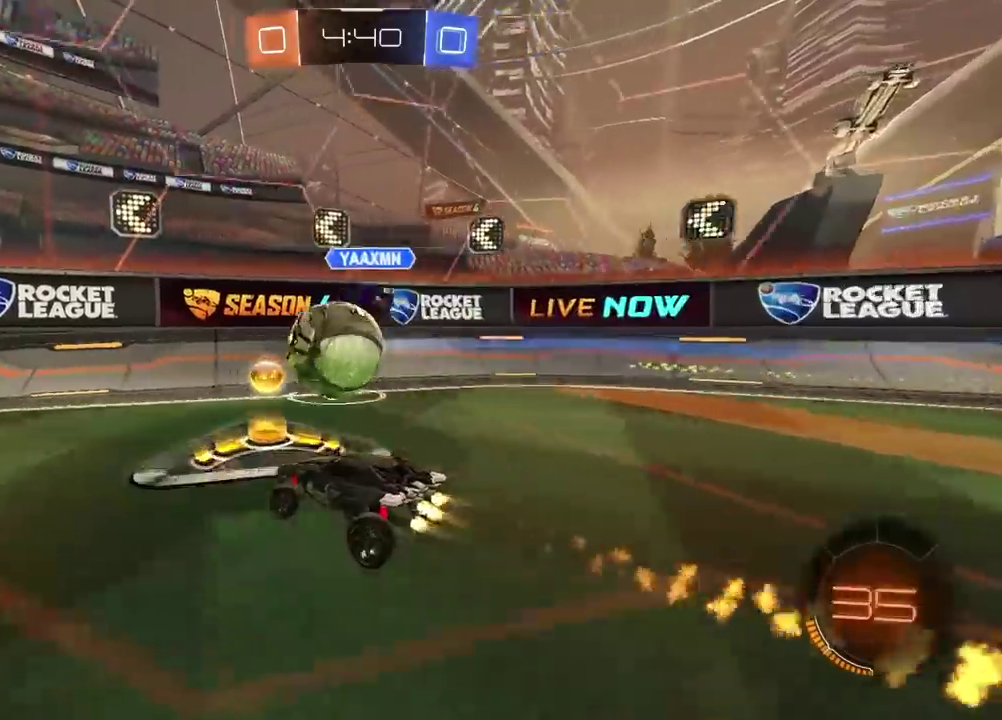
{"buttons": ["CIRCLE", "R2"], "left_stick": "center", "right_stick": "center", "events": []}
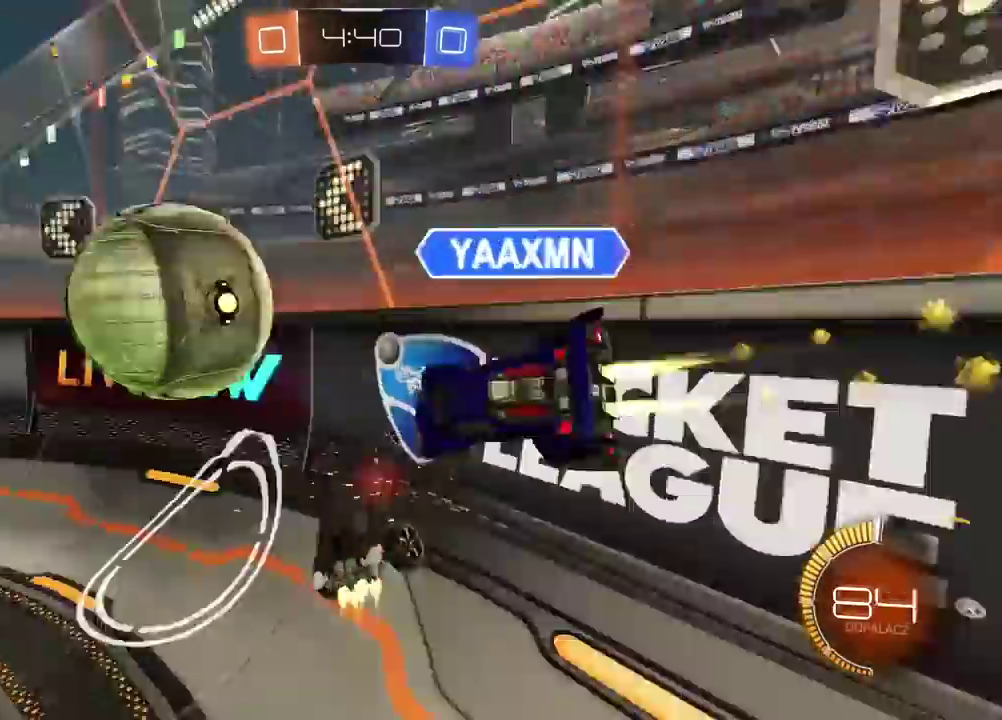
{"buttons": ["CIRCLE", "R2"], "left_stick": "left", "right_stick": "center", "events": [[100, "CIRCLE", "up"], [100, "left_stick", "left"], [400, "CIRCLE", "down"]]}
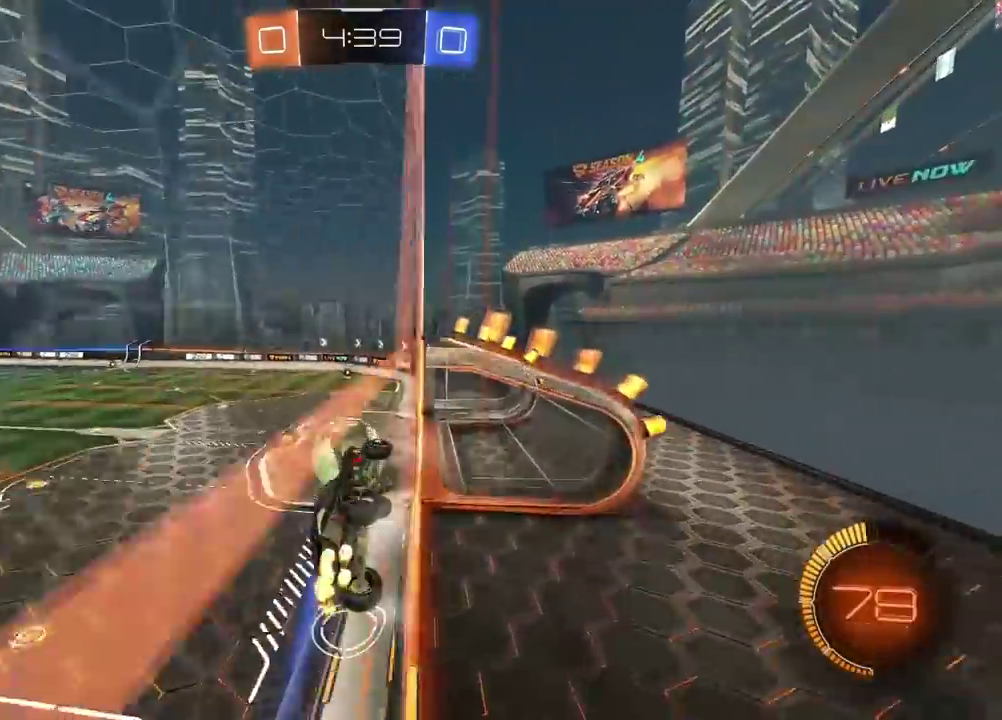
{"buttons": ["CROSS", "CIRCLE", "L2", "R2"], "left_stick": "center", "right_stick": "center", "events": [[217, "left_stick", "center"], [400, "CROSS", "down"], [417, "L2", "down"]]}
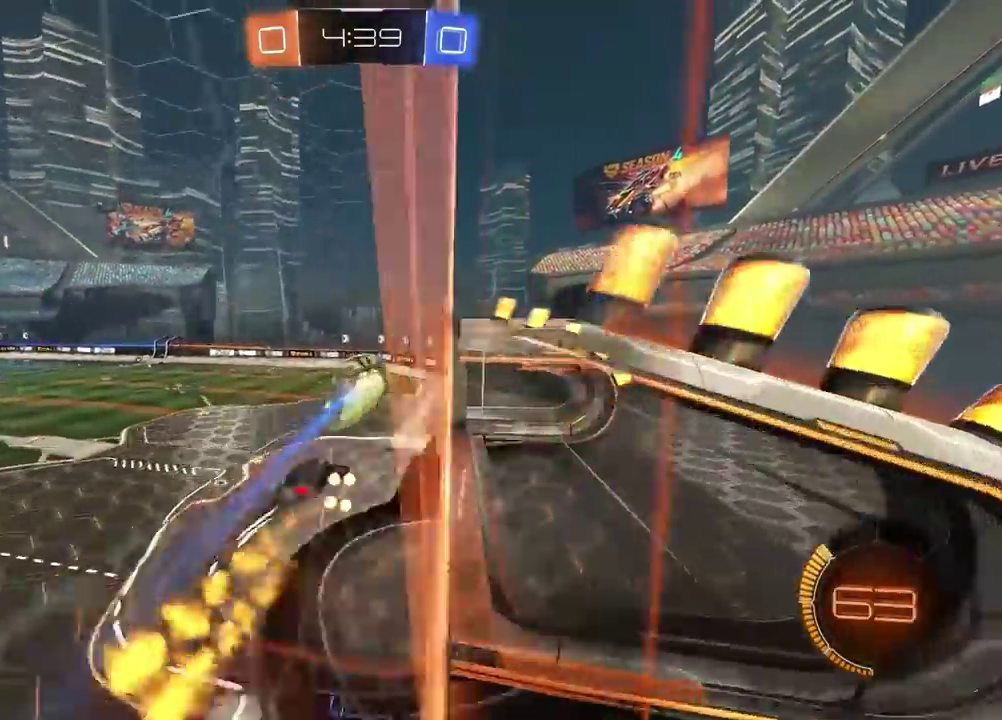
{"buttons": ["R2"], "left_stick": "center", "right_stick": "center", "events": [[83, "CROSS", "up"], [100, "CIRCLE", "up"], [100, "left_stick", "down-right"], [150, "L2", "up"], [200, "left_stick", "center"], [367, "left_stick", "left"], [417, "left_stick", "center"]]}
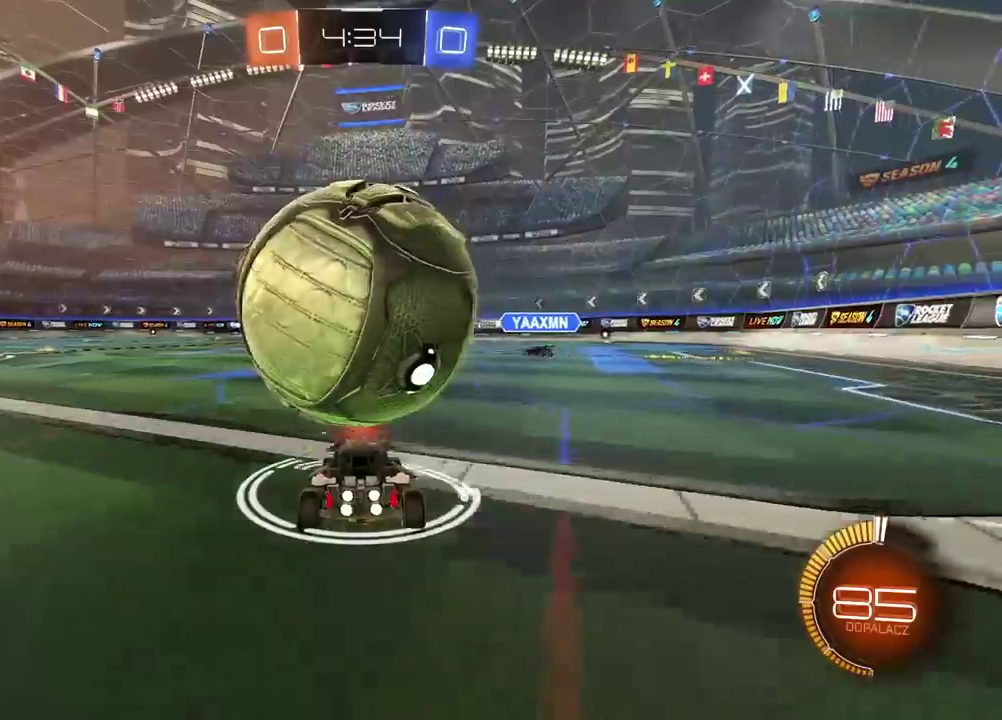
{"buttons": ["R2"], "left_stick": "center", "right_stick": "center", "events": []}
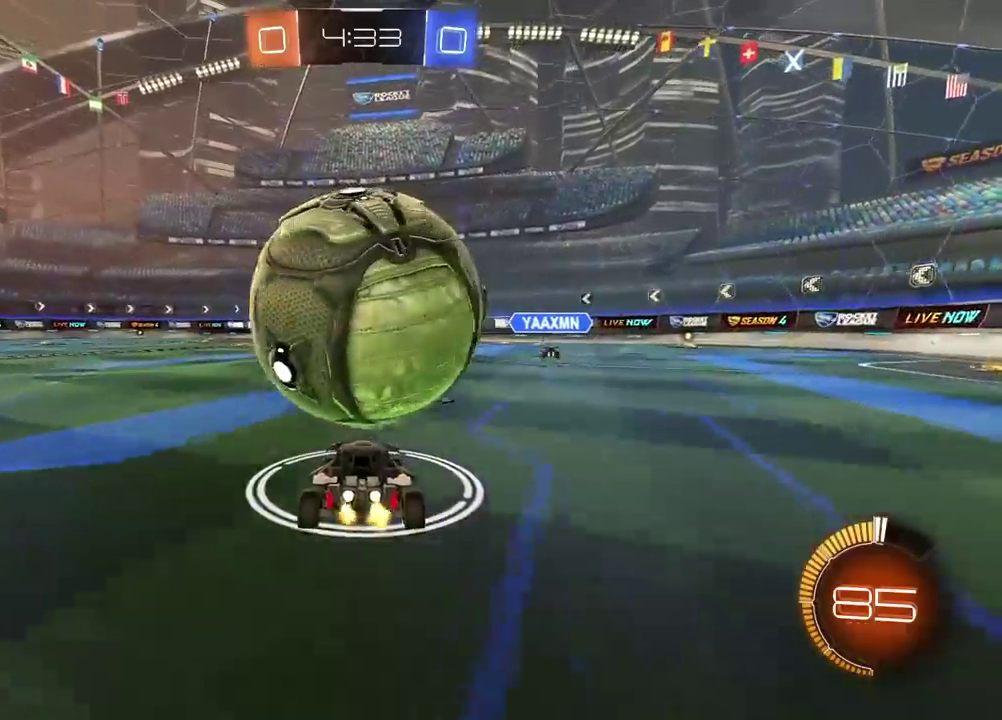
{"buttons": ["CROSS"], "left_stick": "down", "right_stick": "center", "events": [[50, "CIRCLE", "down"], [200, "CIRCLE", "up"], [267, "R2", "up"], [283, "CROSS", "down"], [367, "CROSS", "up"], [417, "CROSS", "down"], [467, "left_stick", "down"]]}
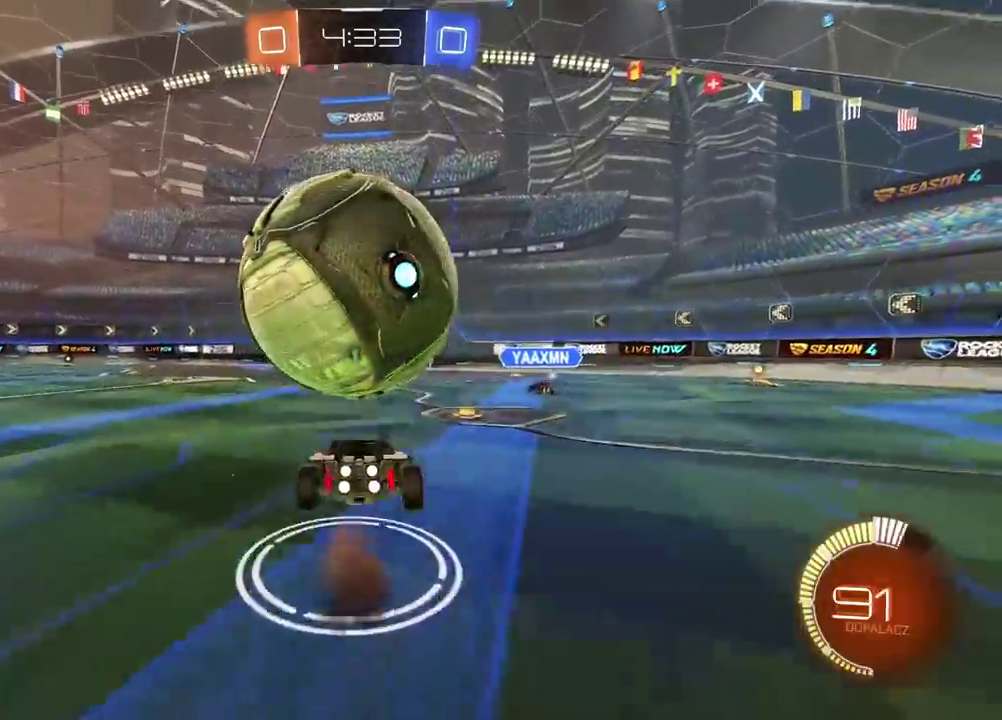
{"buttons": ["CIRCLE", "R2"], "left_stick": "center", "right_stick": "center", "events": [[133, "CROSS", "up"], [200, "left_stick", "down-left"], [300, "left_stick", "center"], [400, "CIRCLE", "down"], [433, "R2", "down"]]}
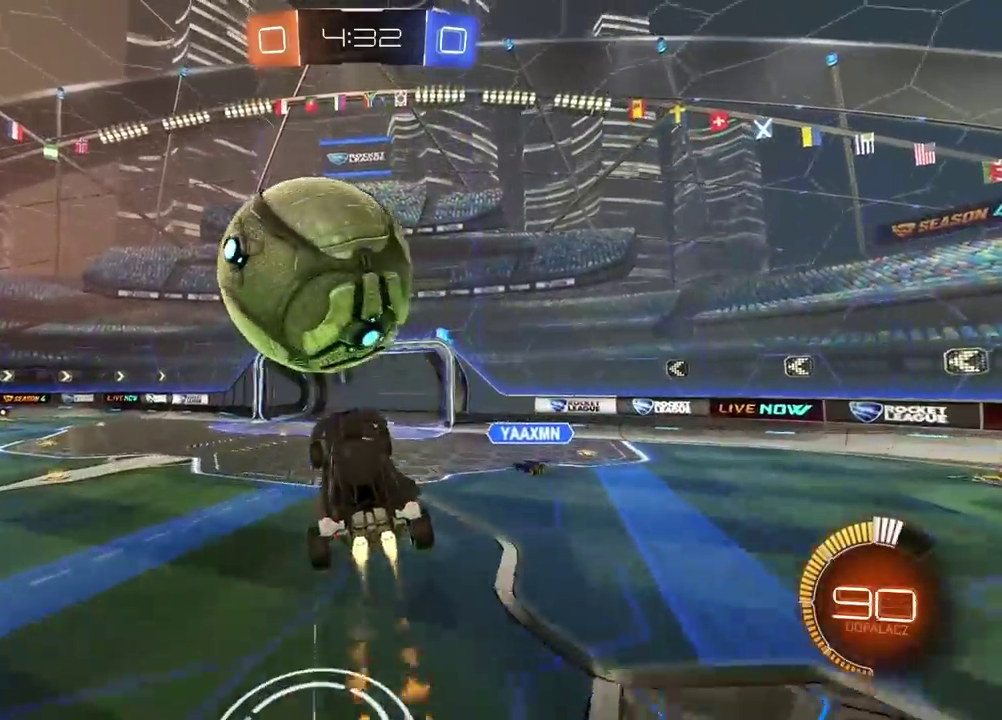
{"buttons": ["R2"], "left_stick": "up", "right_stick": "center", "events": [[217, "left_stick", "up-left"], [317, "left_stick", "center"], [433, "left_stick", "up"], [483, "CIRCLE", "up"]]}
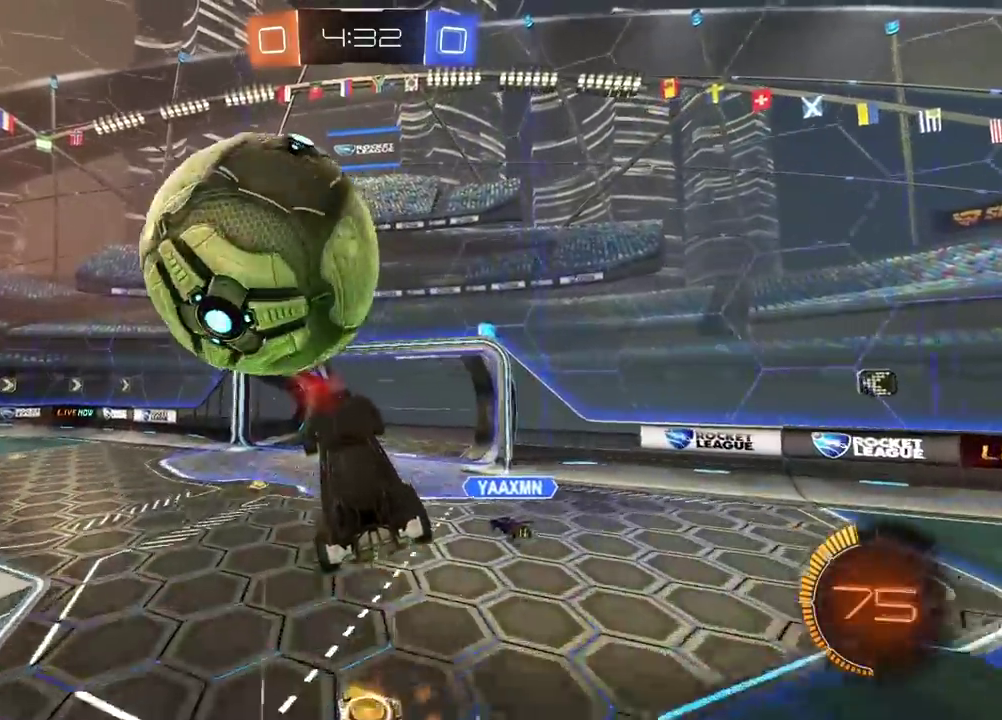
{"buttons": ["CIRCLE", "R2"], "left_stick": "center", "right_stick": "center", "events": [[17, "R2", "up"], [200, "left_stick", "center"], [500, "CIRCLE", "down"], [500, "R2", "down"]]}
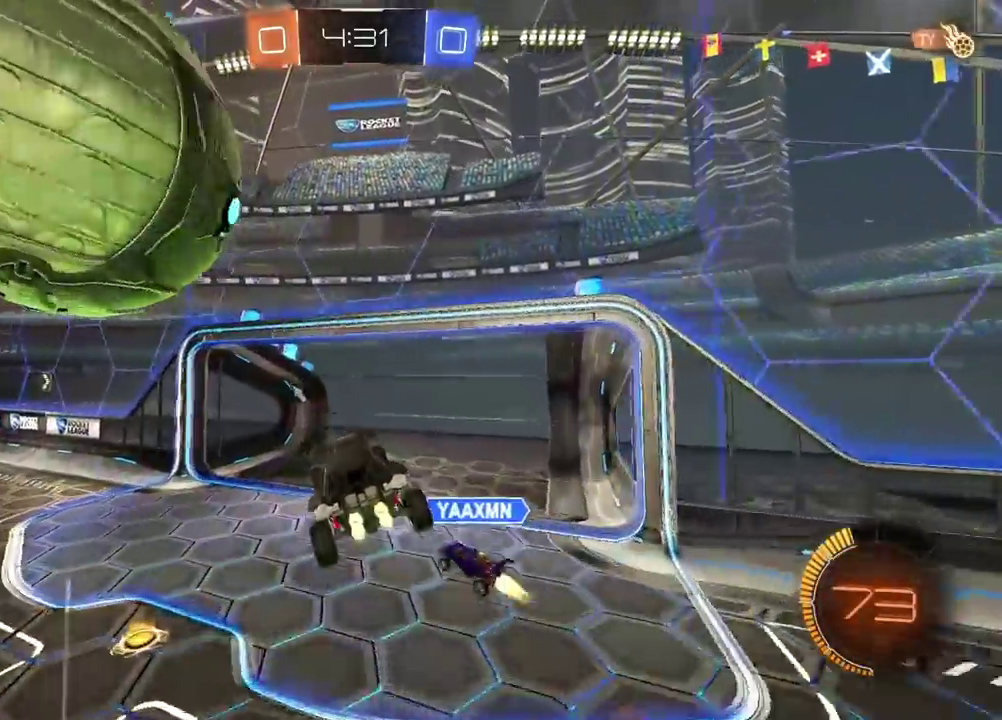
{"buttons": ["CIRCLE", "R2"], "left_stick": "center", "right_stick": "center", "events": [[67, "left_stick", "up-left"], [267, "left_stick", "center"], [333, "left_stick", "down-right"], [417, "left_stick", "right"], [483, "left_stick", "center"]]}
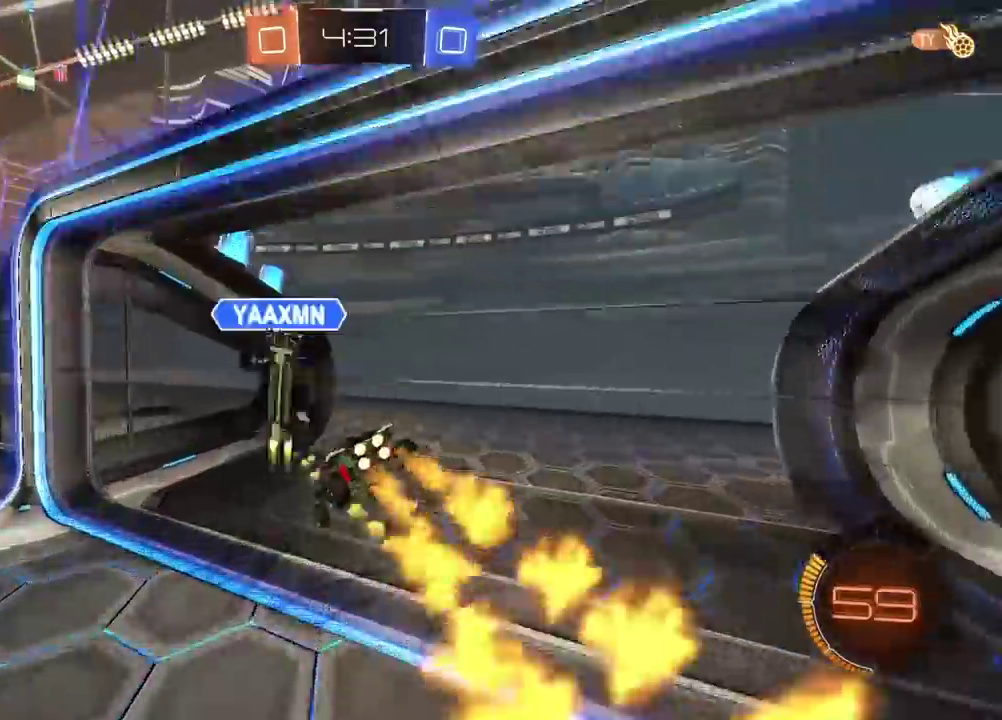
{"buttons": ["R2"], "left_stick": "left", "right_stick": "center", "events": [[100, "left_stick", "up-right"], [150, "CIRCLE", "up"], [233, "left_stick", "down-right"], [250, "TRIANGLE", "down"], [333, "TRIANGLE", "up"], [350, "left_stick", "center"], [450, "left_stick", "down-left"], [500, "left_stick", "left"]]}
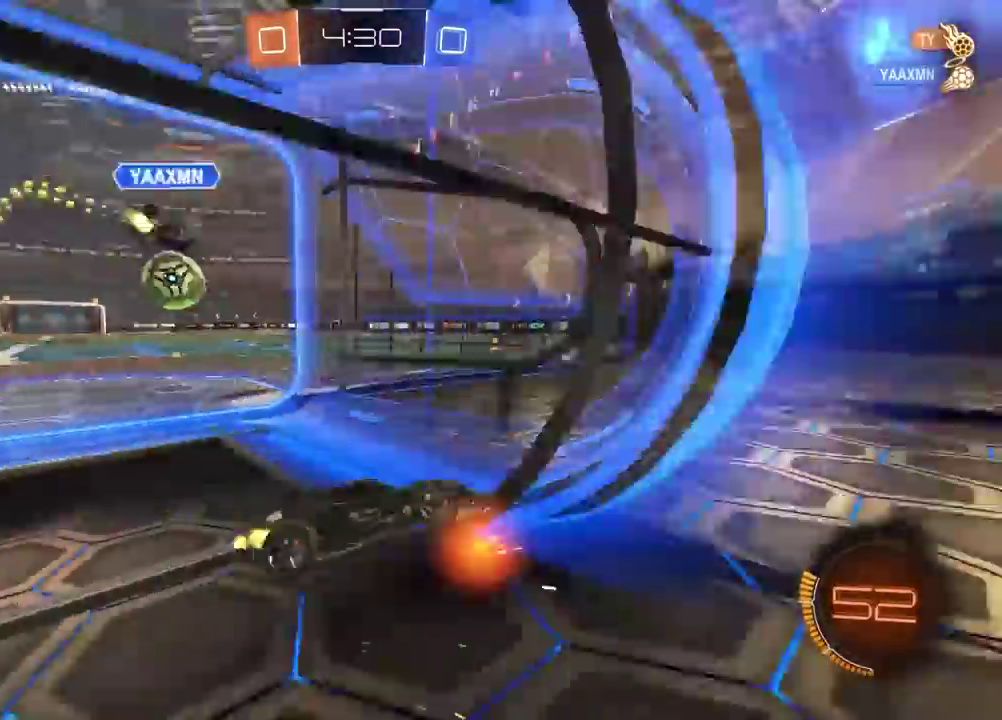
{"buttons": ["CIRCLE", "R2"], "left_stick": "down-left", "right_stick": "center", "events": [[167, "left_stick", "center"], [300, "left_stick", "down-left"], [383, "CIRCLE", "down"], [383, "left_stick", "center"], [450, "left_stick", "left"], [500, "left_stick", "down-left"]]}